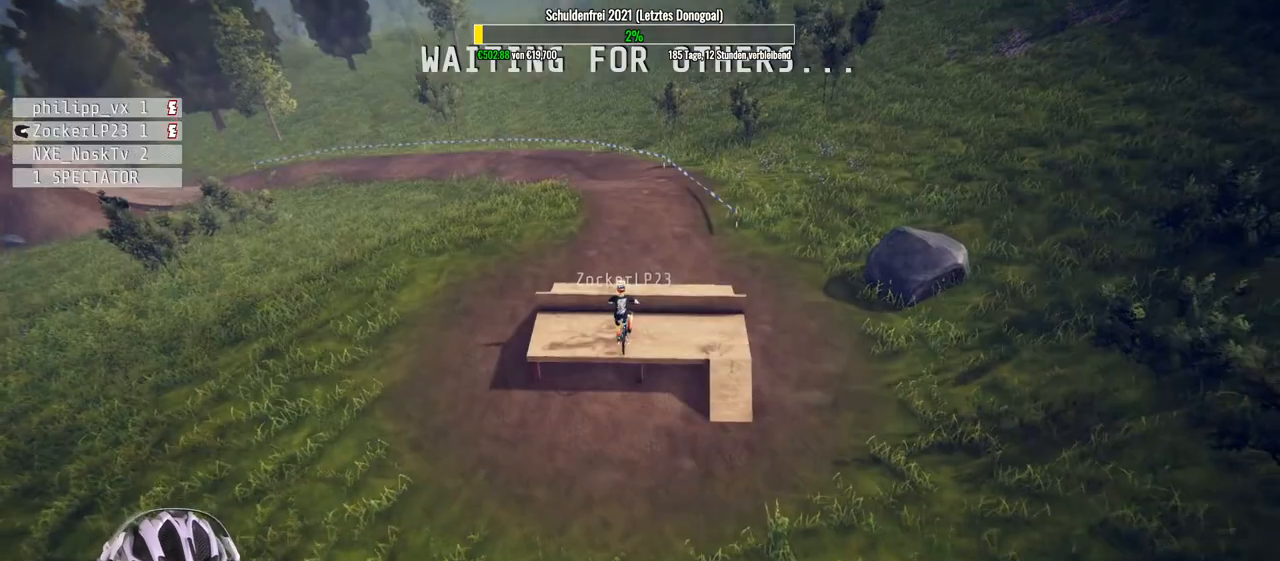
Gameplay with a controller (Xbox layout); each line is a JSON object with the inputs held at the frame after it. "events" lists button and stick changes between this image and that frame as [ms after this image, input, new state], when the widget could be followed in between.
{"buttons": ["A"], "left_stick": "center", "right_stick": "center", "events": [[433, "A", "down"]]}
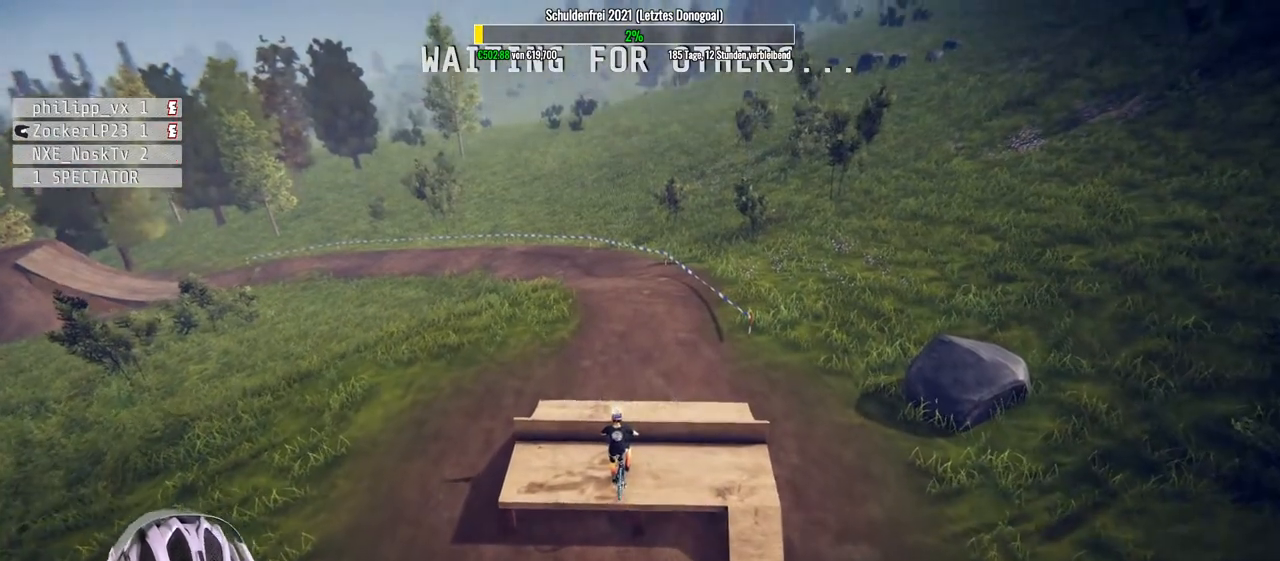
{"buttons": [], "left_stick": "center", "right_stick": "center", "events": [[33, "A", "up"]]}
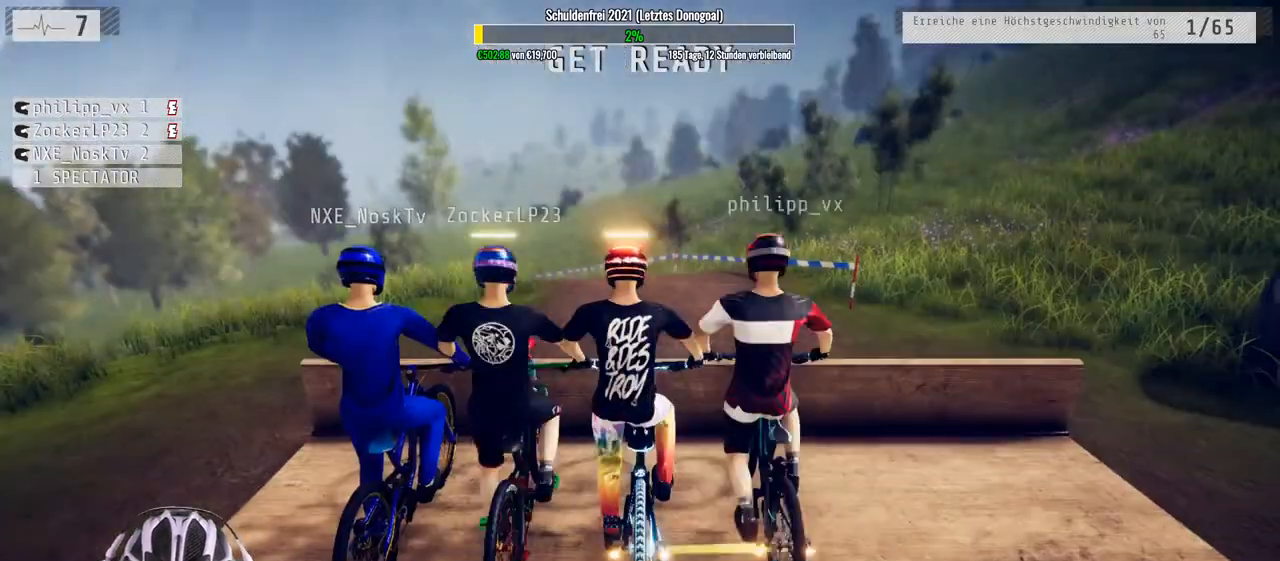
{"buttons": ["R2"], "left_stick": "center", "right_stick": "center", "events": [[450, "R2", "down"]]}
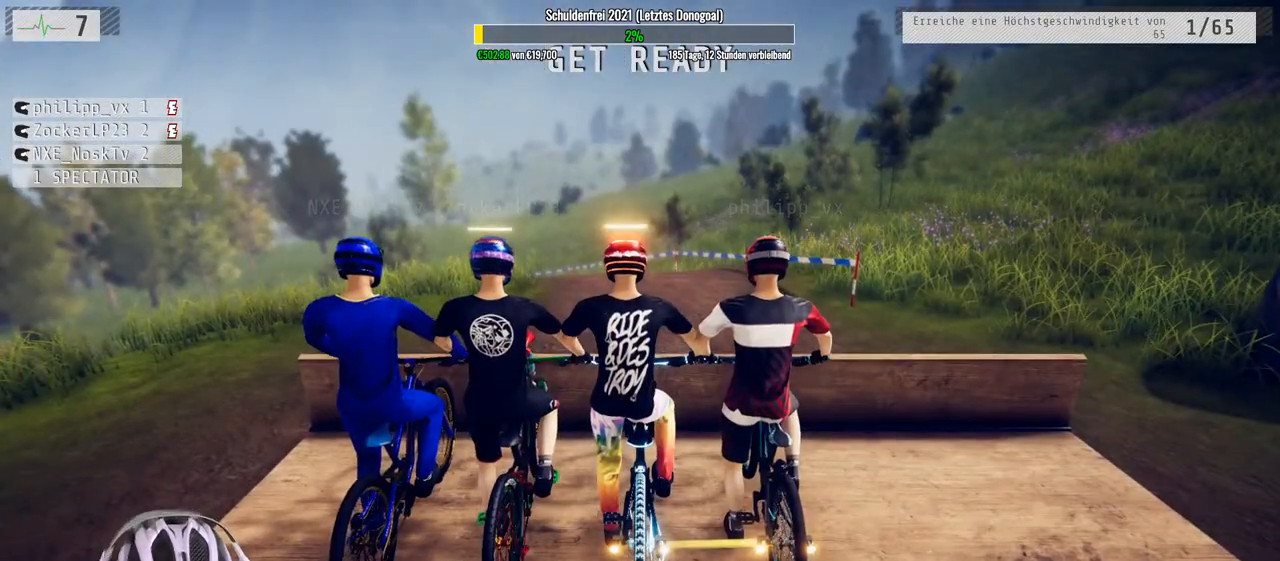
{"buttons": ["R2"], "left_stick": "center", "right_stick": "center", "events": []}
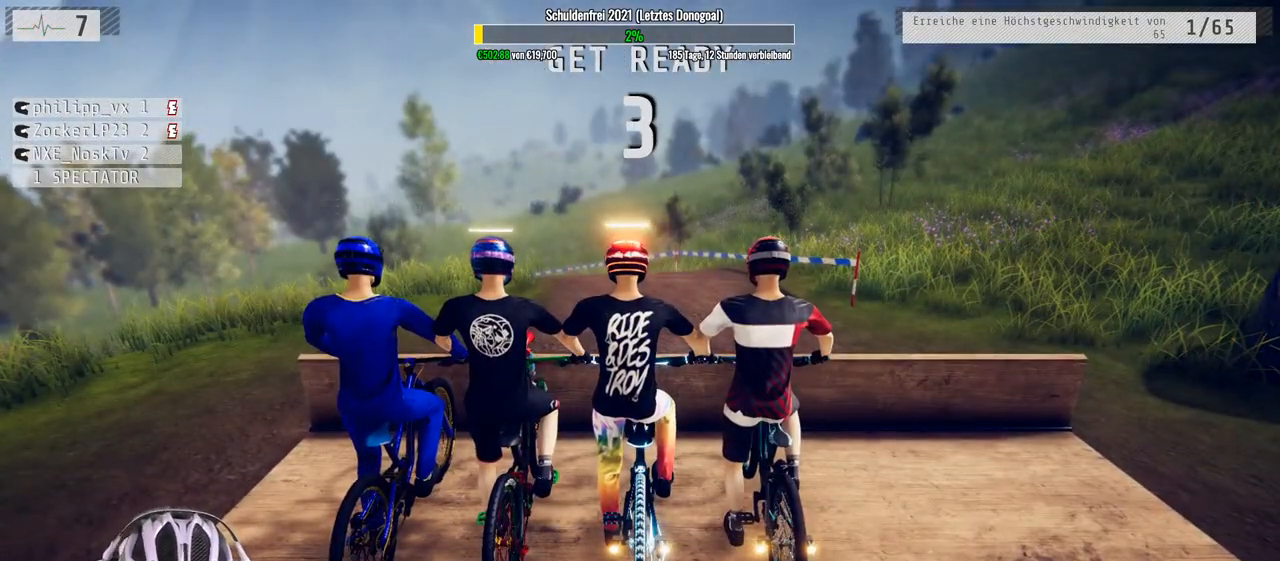
{"buttons": ["R2"], "left_stick": "center", "right_stick": "center", "events": []}
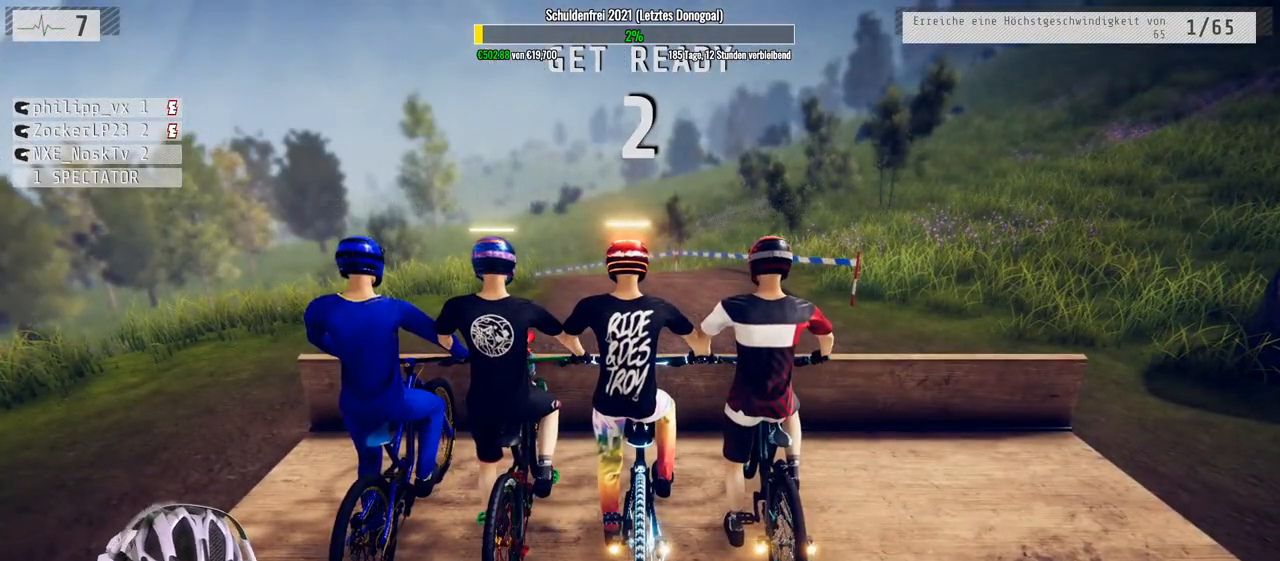
{"buttons": ["R2"], "left_stick": "center", "right_stick": "center", "events": []}
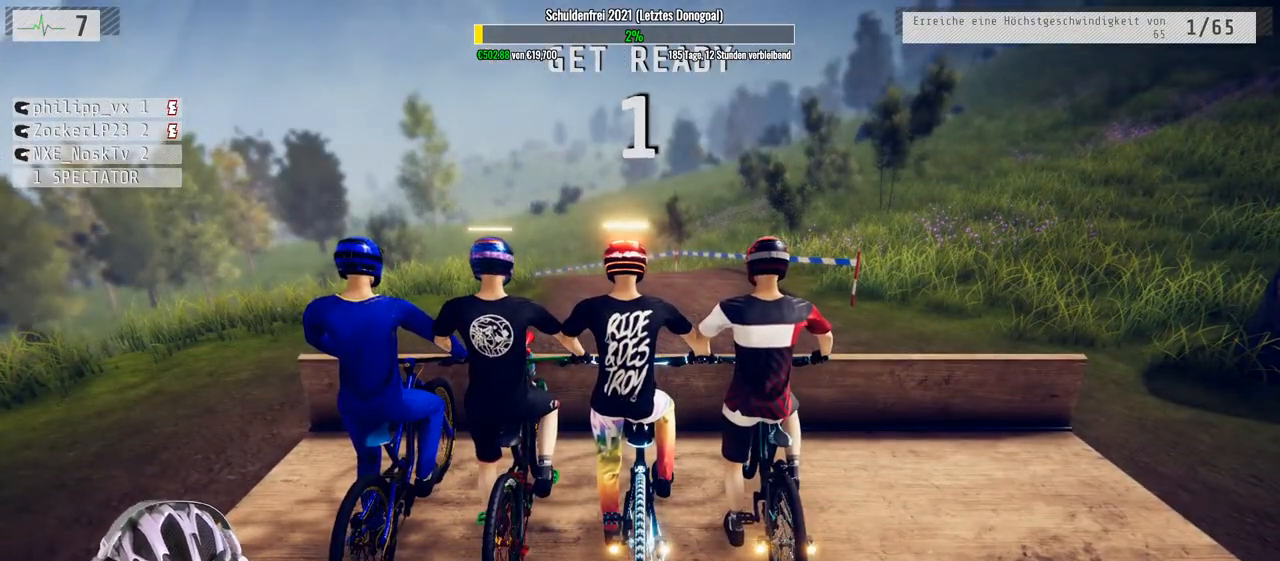
{"buttons": ["R2"], "left_stick": "center", "right_stick": "center", "events": []}
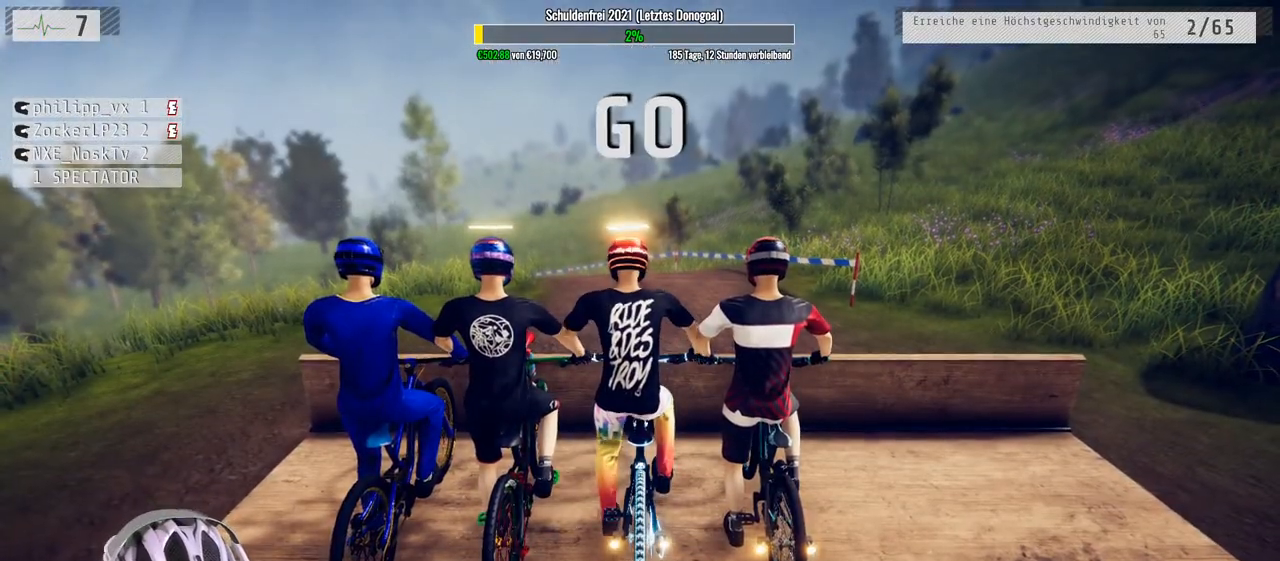
{"buttons": ["R2"], "left_stick": "center", "right_stick": "center", "events": []}
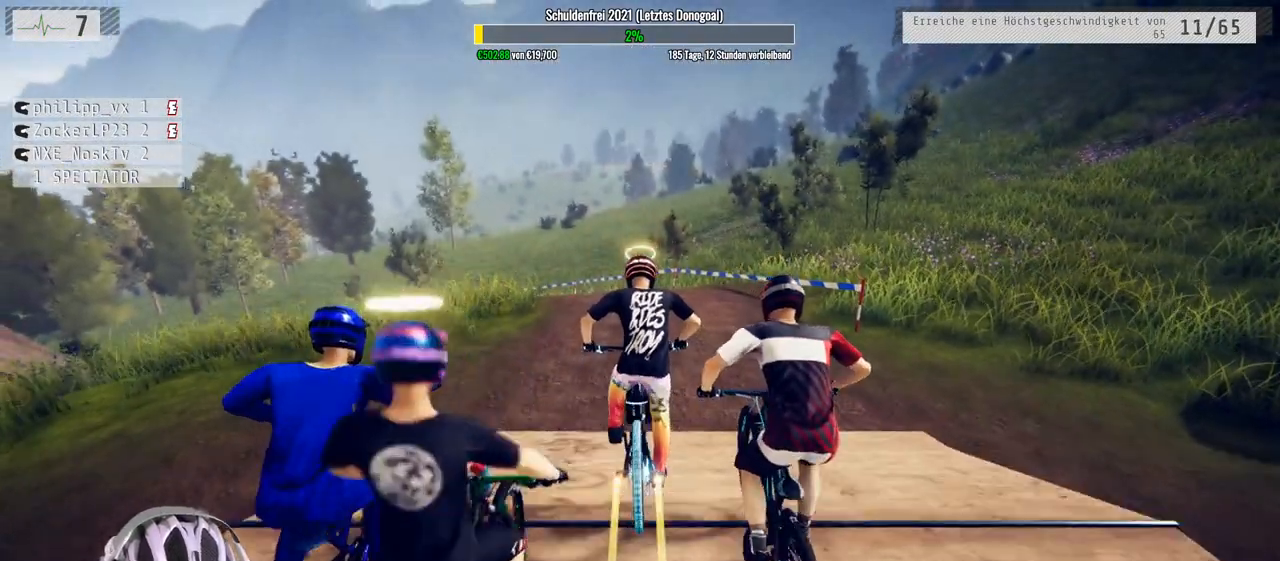
{"buttons": ["R2"], "left_stick": "center", "right_stick": "center", "events": []}
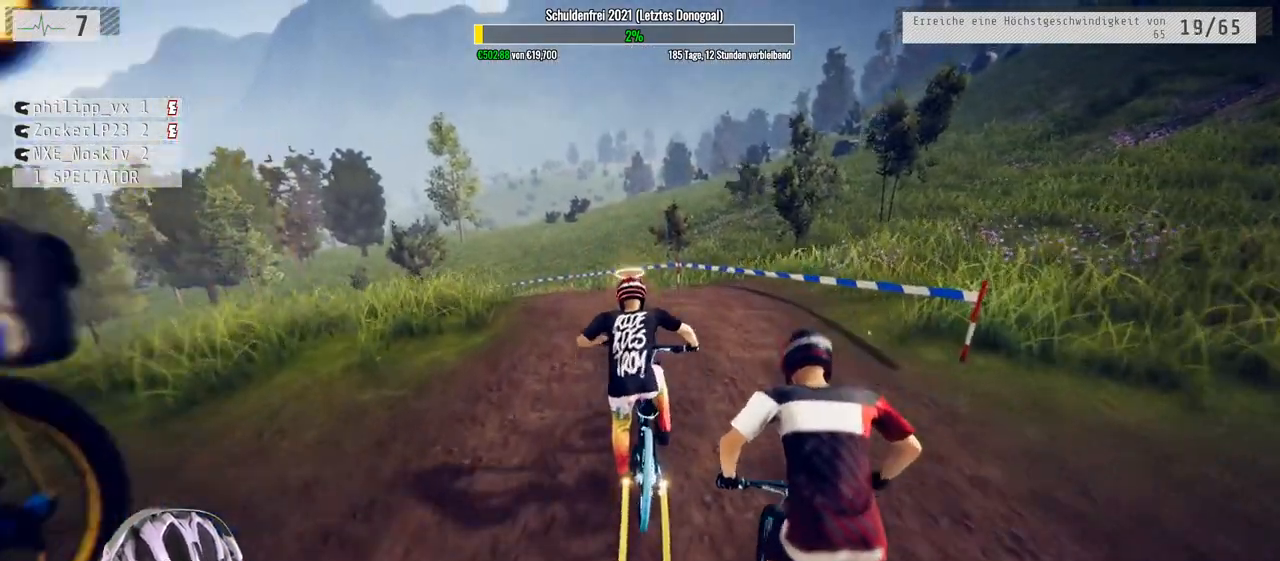
{"buttons": ["R2"], "left_stick": "center", "right_stick": "center", "events": [[233, "left_stick", "left"], [400, "left_stick", "center"]]}
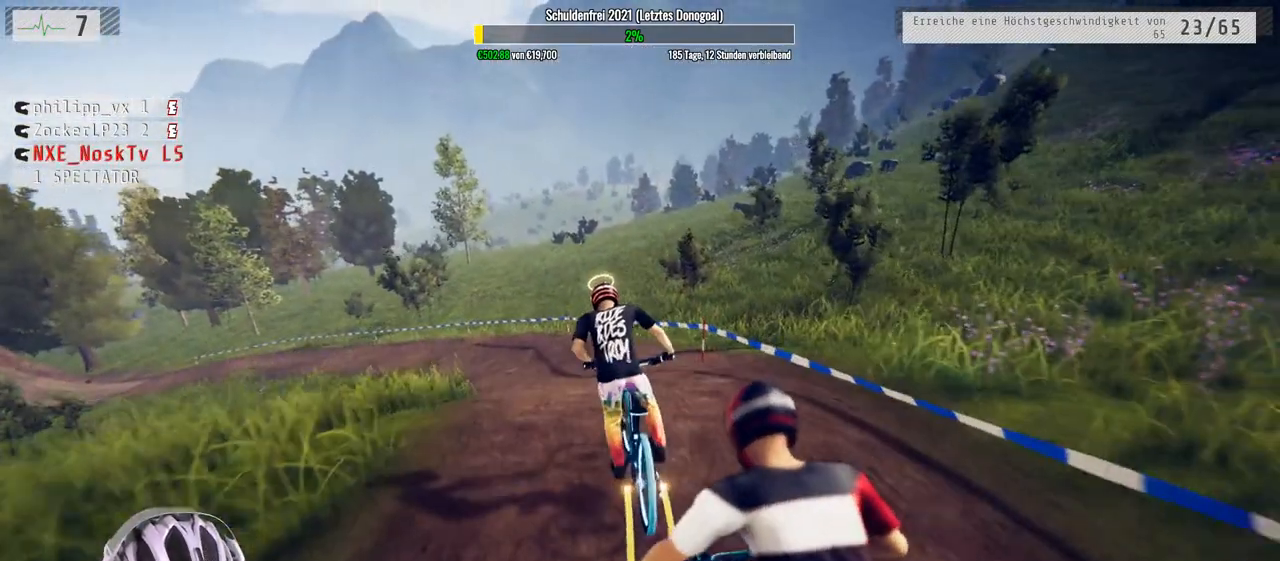
{"buttons": ["R2"], "left_stick": "center", "right_stick": "center", "events": [[83, "left_stick", "left"], [217, "left_stick", "center"], [350, "left_stick", "left"], [467, "left_stick", "center"]]}
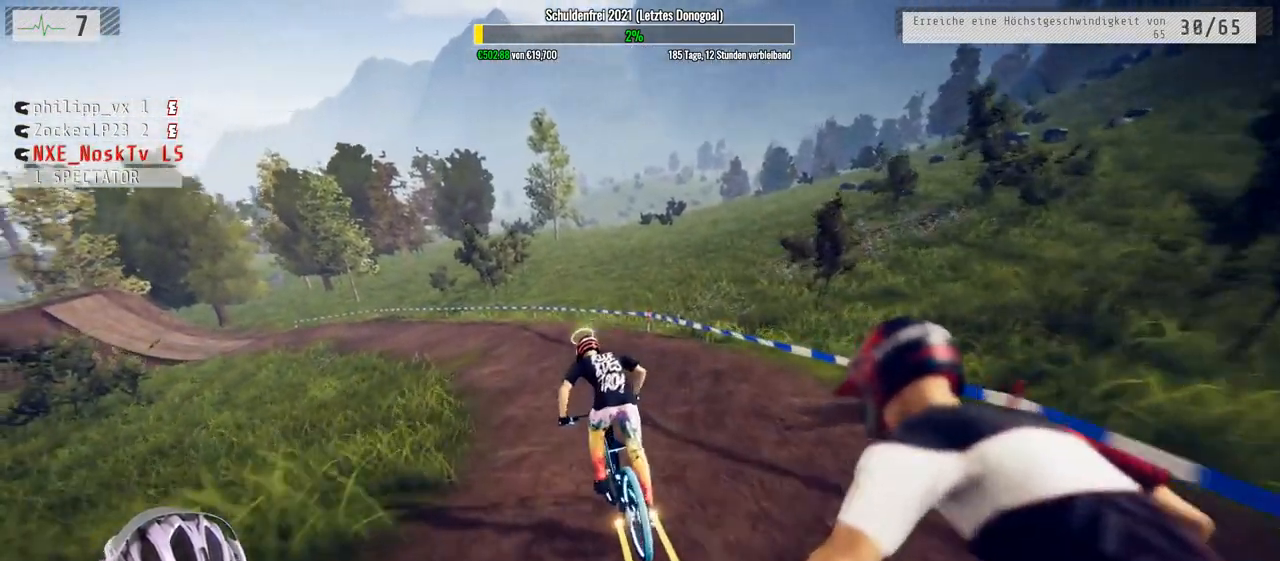
{"buttons": ["R2"], "left_stick": "left", "right_stick": "center", "events": [[117, "left_stick", "left"], [267, "left_stick", "center"], [417, "left_stick", "left"]]}
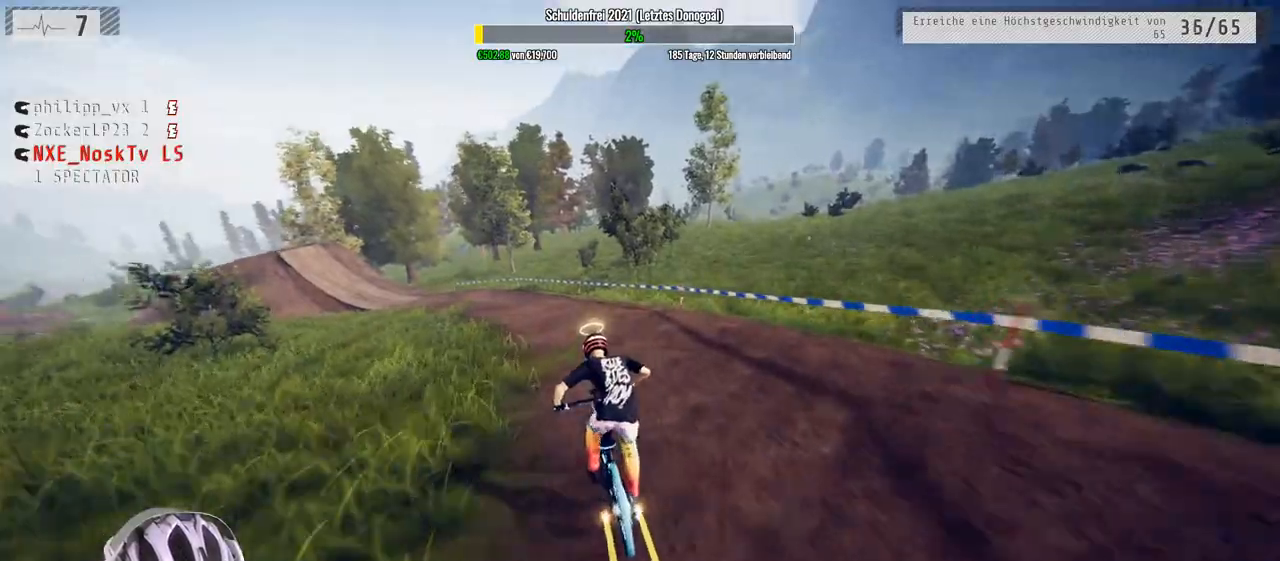
{"buttons": [], "left_stick": "right", "right_stick": "center", "events": [[117, "left_stick", "center"], [250, "left_stick", "left"], [350, "left_stick", "center"], [467, "left_stick", "right"], [500, "R2", "up"]]}
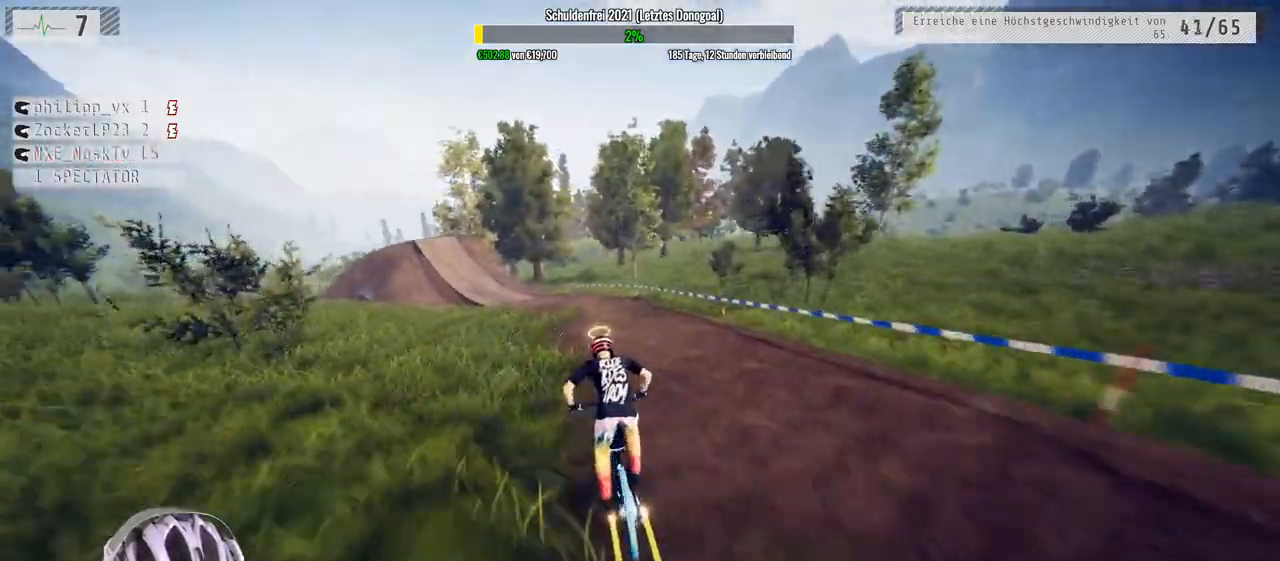
{"buttons": [], "left_stick": "left", "right_stick": "center", "events": [[50, "left_stick", "center"], [150, "left_stick", "left"], [283, "left_stick", "center"], [467, "left_stick", "left"]]}
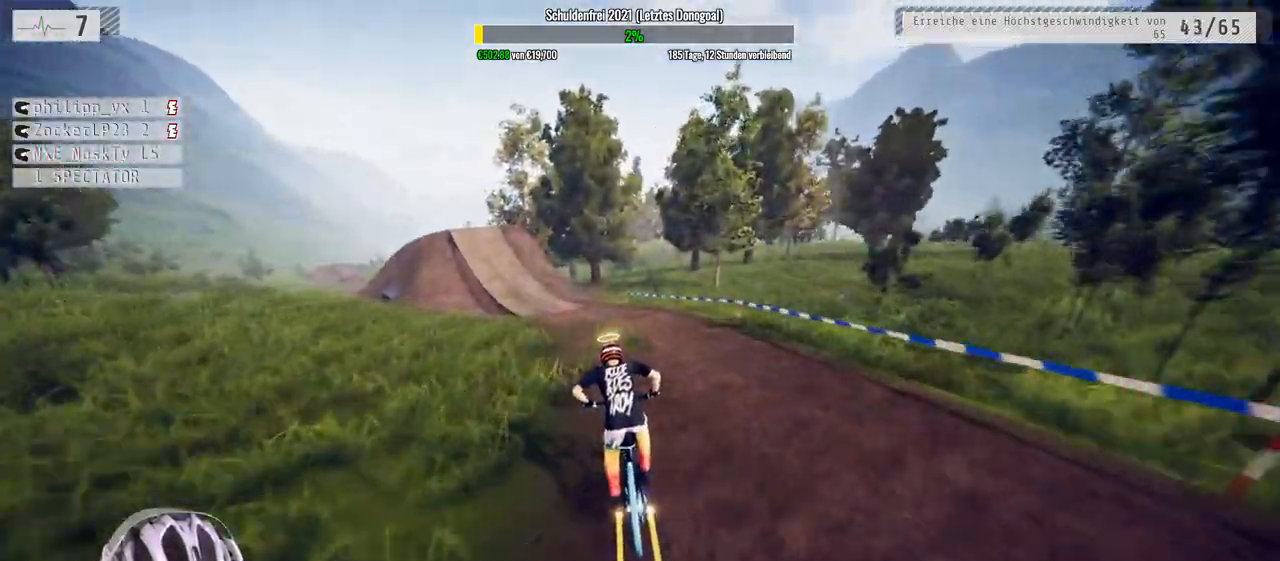
{"buttons": [], "left_stick": "left", "right_stick": "center", "events": [[117, "left_stick", "center"], [283, "L2", "down"], [400, "left_stick", "left"], [417, "L2", "up"]]}
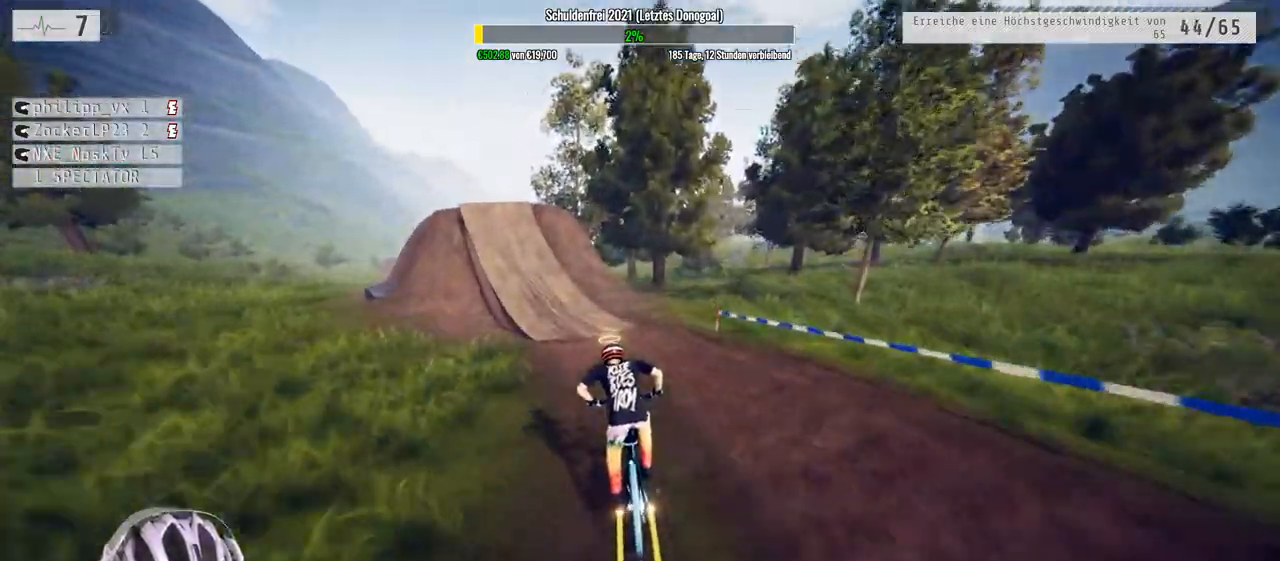
{"buttons": [], "left_stick": "center", "right_stick": "down", "events": [[117, "left_stick", "center"], [217, "left_stick", "left"], [383, "right_stick", "down"], [450, "left_stick", "center"]]}
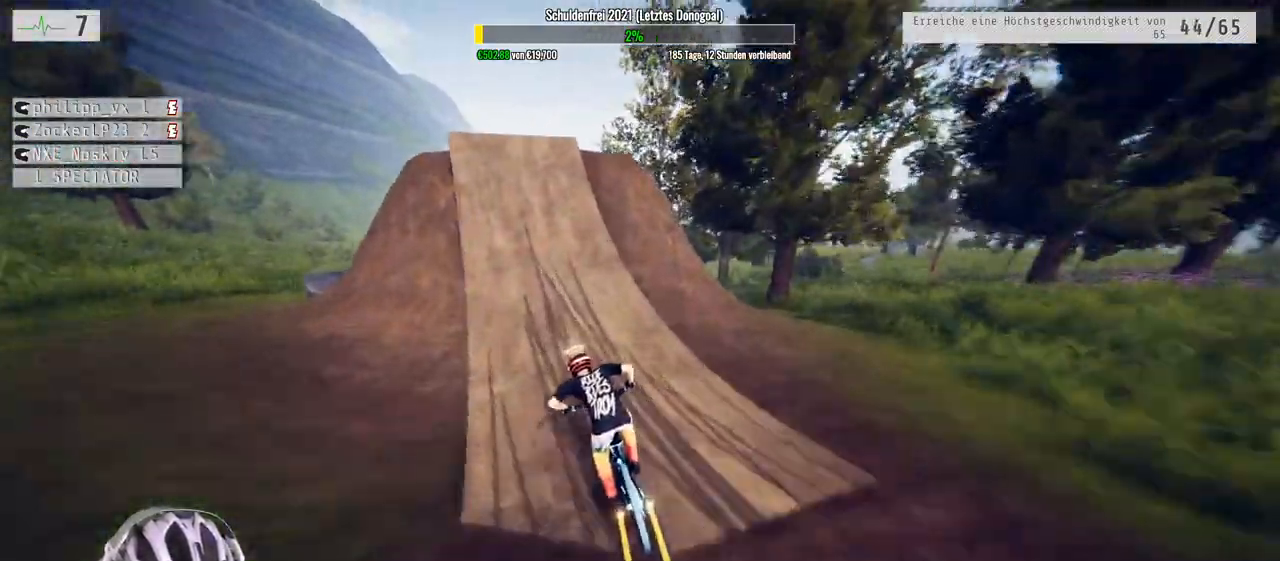
{"buttons": ["L1"], "left_stick": "down", "right_stick": "up", "events": [[133, "left_stick", "left"], [333, "L1", "down"], [333, "left_stick", "down"], [333, "right_stick", "center"], [383, "right_stick", "up"]]}
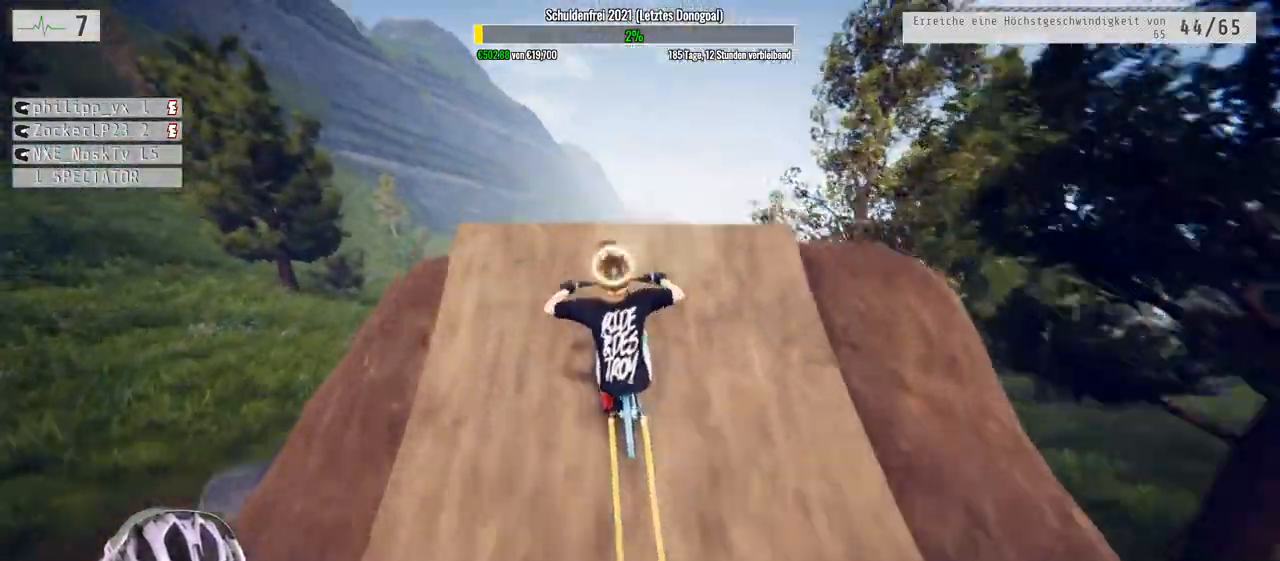
{"buttons": ["L1"], "left_stick": "down", "right_stick": "down", "events": [[33, "right_stick", "center"], [83, "right_stick", "down"]]}
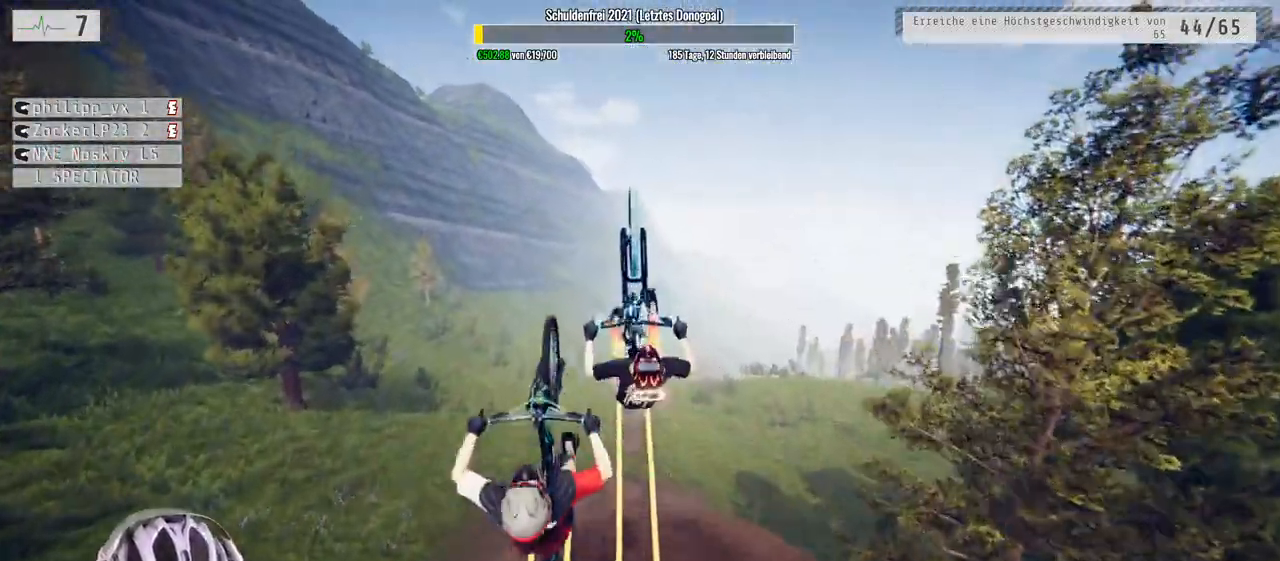
{"buttons": ["L1"], "left_stick": "down", "right_stick": "down", "events": []}
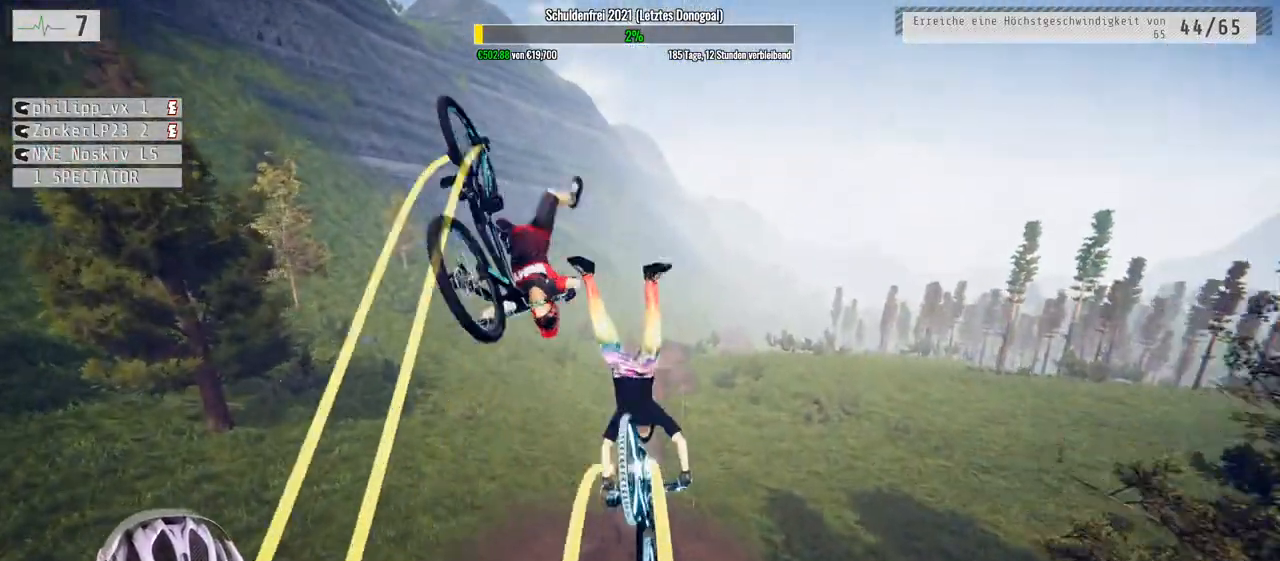
{"buttons": ["L1"], "left_stick": "down", "right_stick": "center", "events": [[483, "right_stick", "center"]]}
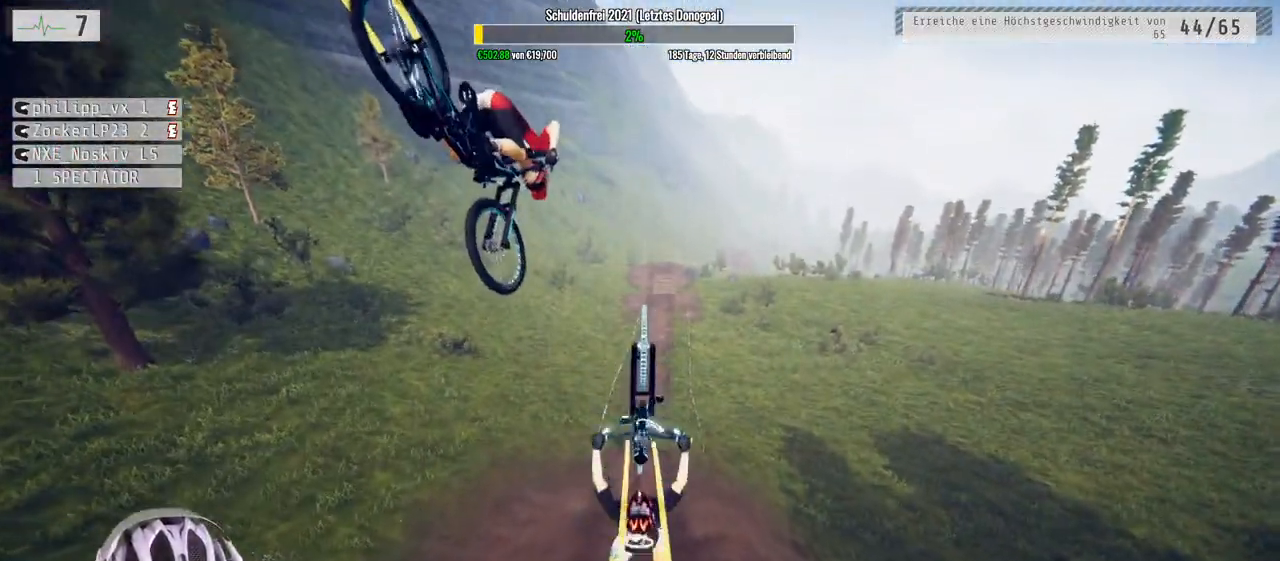
{"buttons": [], "left_stick": "center", "right_stick": "center", "events": [[17, "L1", "up"], [417, "left_stick", "center"]]}
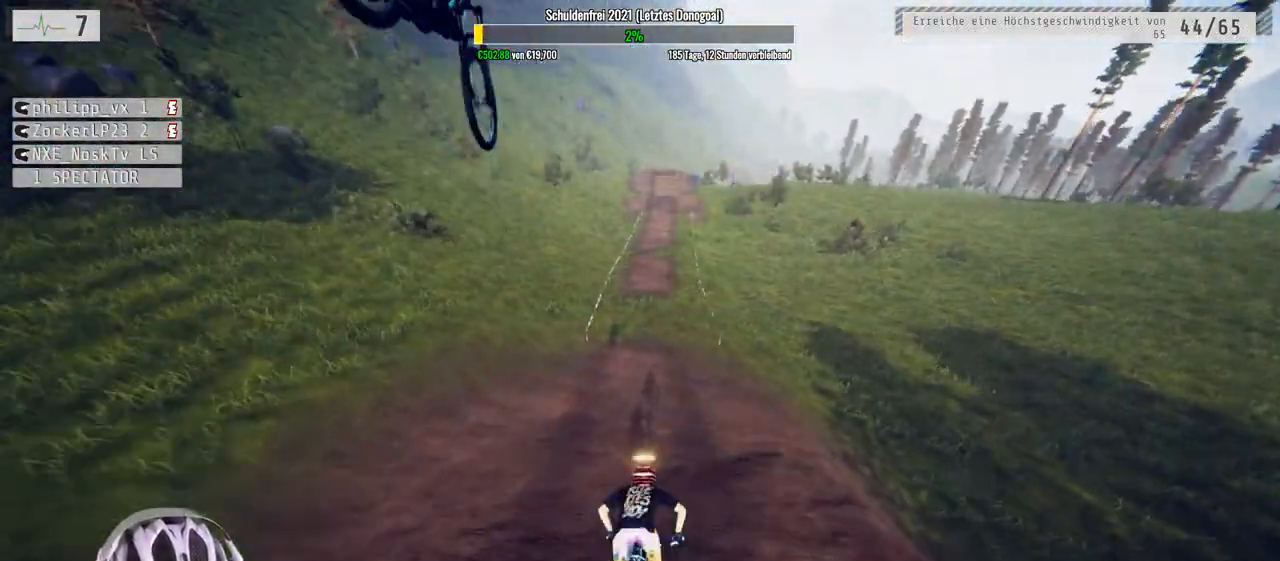
{"buttons": ["R2"], "left_stick": "center", "right_stick": "center", "events": [[17, "R2", "down"], [117, "left_stick", "up"], [350, "left_stick", "center"]]}
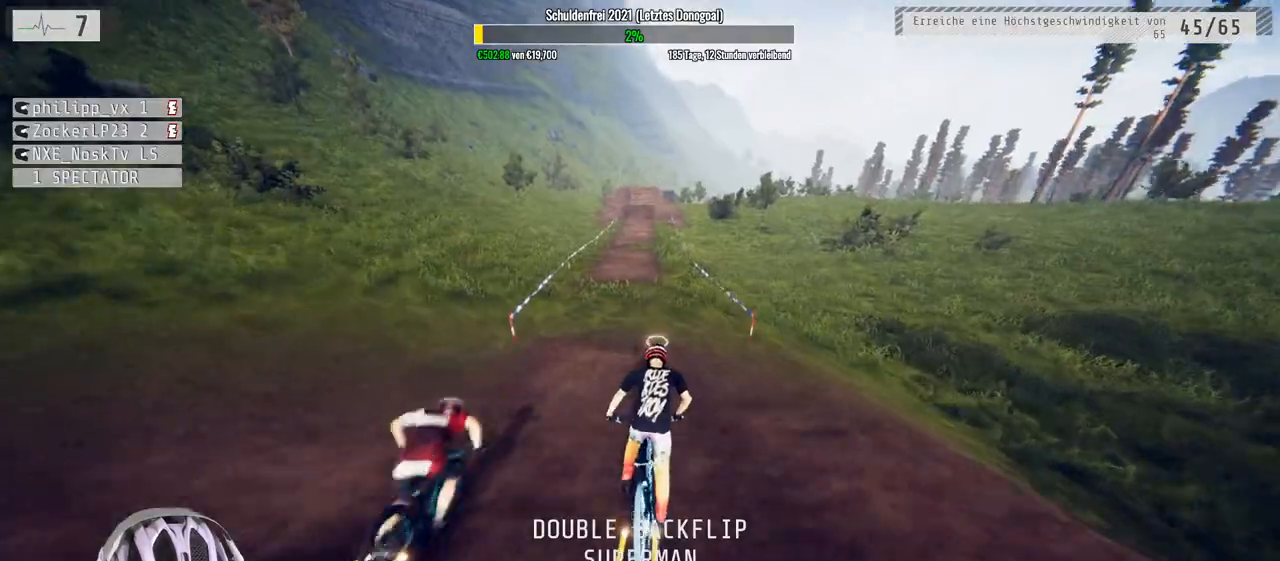
{"buttons": ["R2"], "left_stick": "center", "right_stick": "center", "events": [[50, "left_stick", "left"], [167, "left_stick", "center"]]}
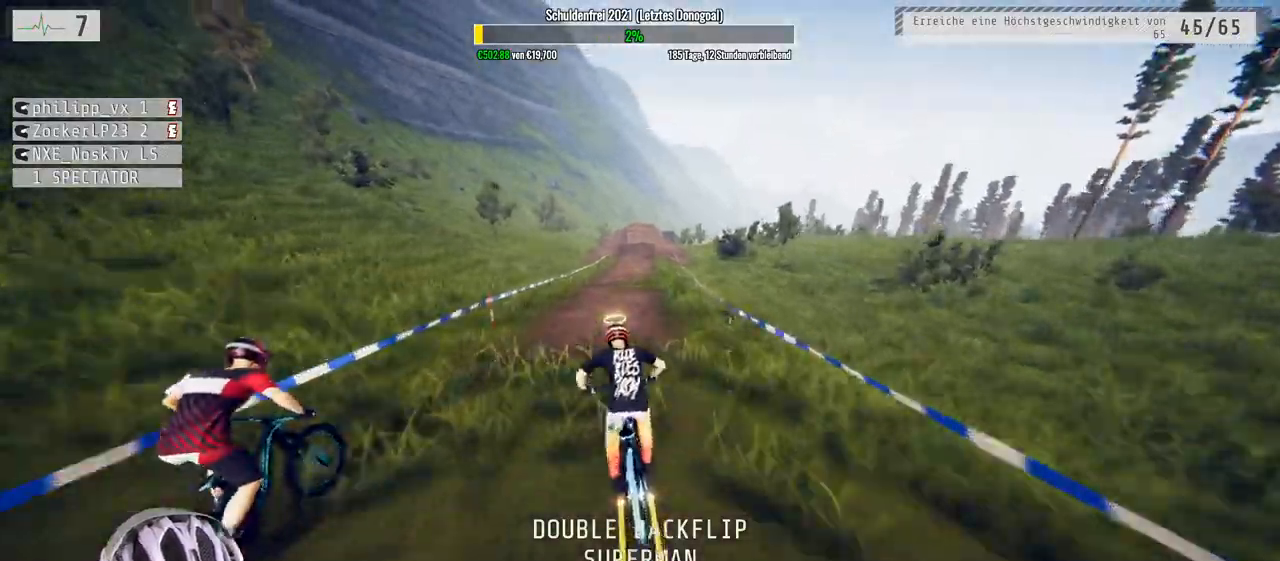
{"buttons": ["R2"], "left_stick": "center", "right_stick": "center", "events": []}
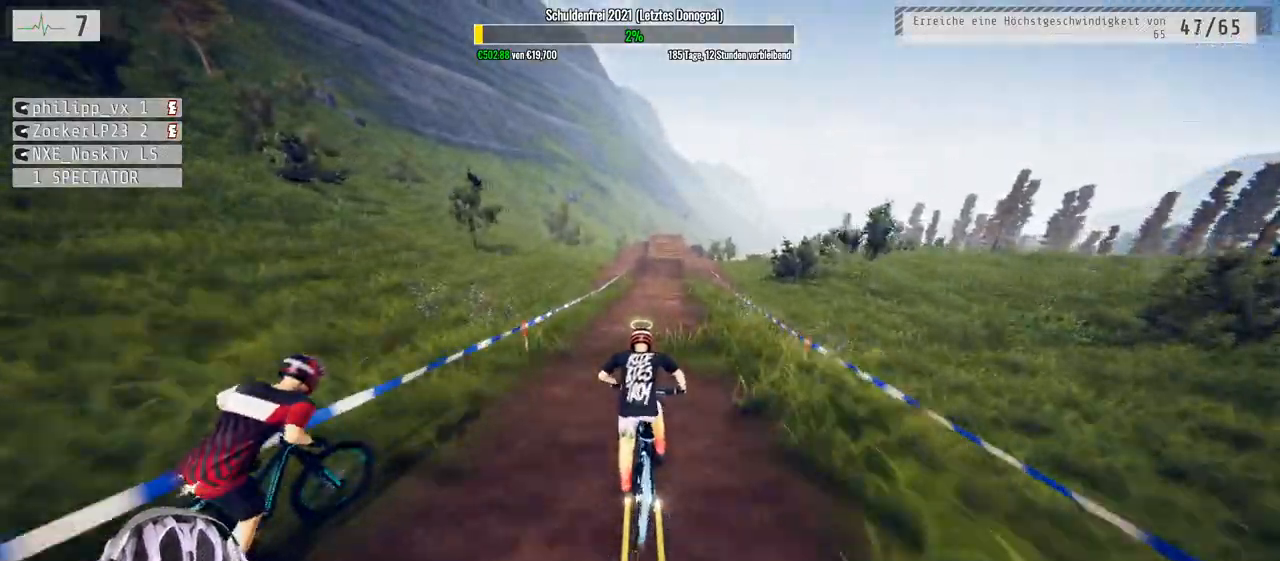
{"buttons": ["R2"], "left_stick": "center", "right_stick": "center", "events": []}
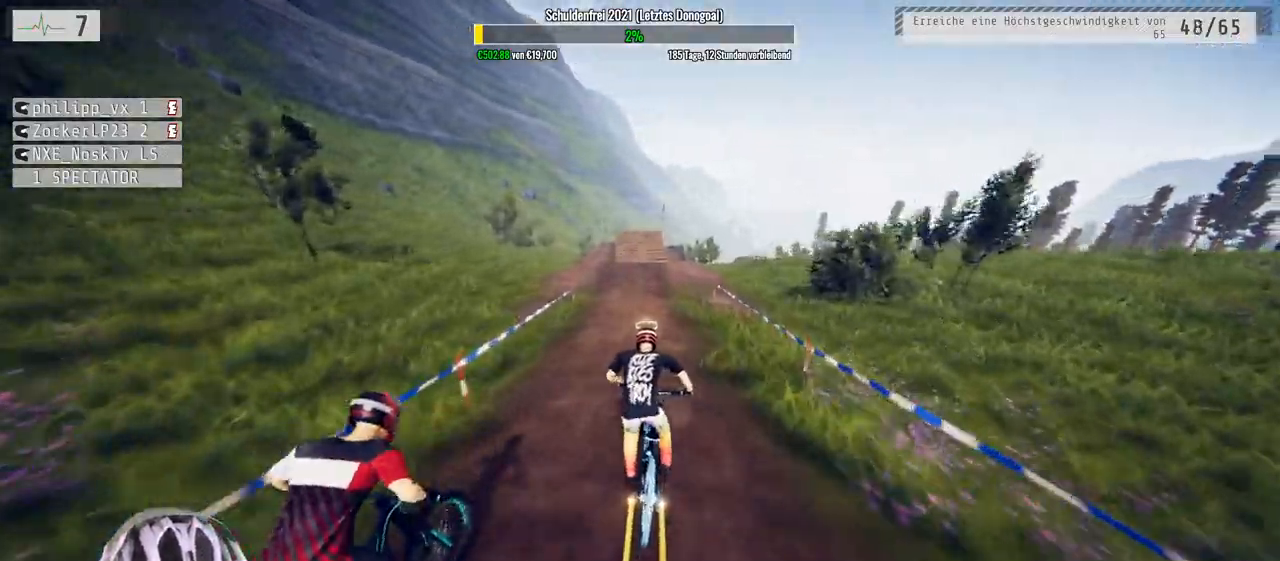
{"buttons": ["R2"], "left_stick": "center", "right_stick": "down", "events": [[183, "right_stick", "down"]]}
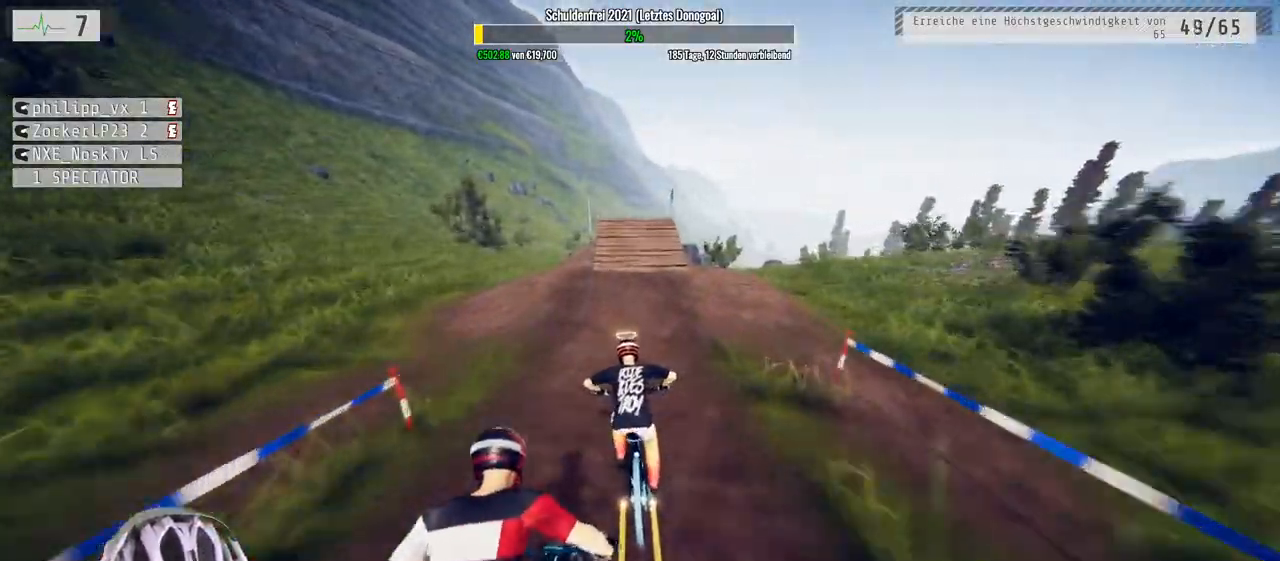
{"buttons": ["L1", "R2"], "left_stick": "up", "right_stick": "down", "events": [[417, "L1", "down"], [417, "left_stick", "up"]]}
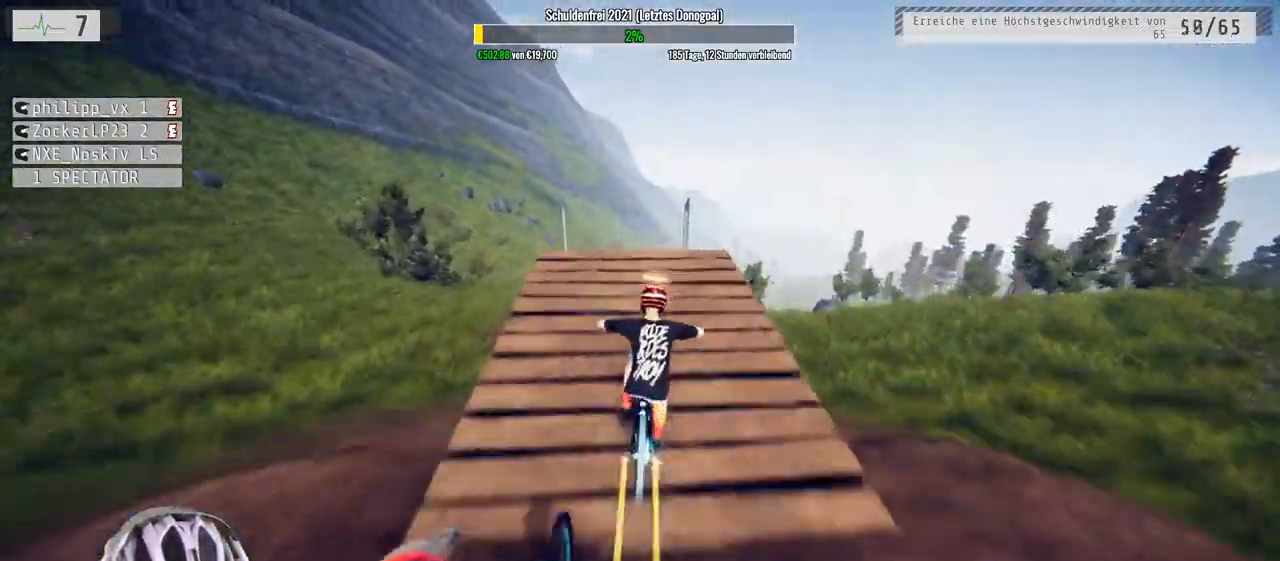
{"buttons": ["L1", "R2"], "left_stick": "up", "right_stick": "down", "events": [[17, "right_stick", "up"], [167, "right_stick", "down"]]}
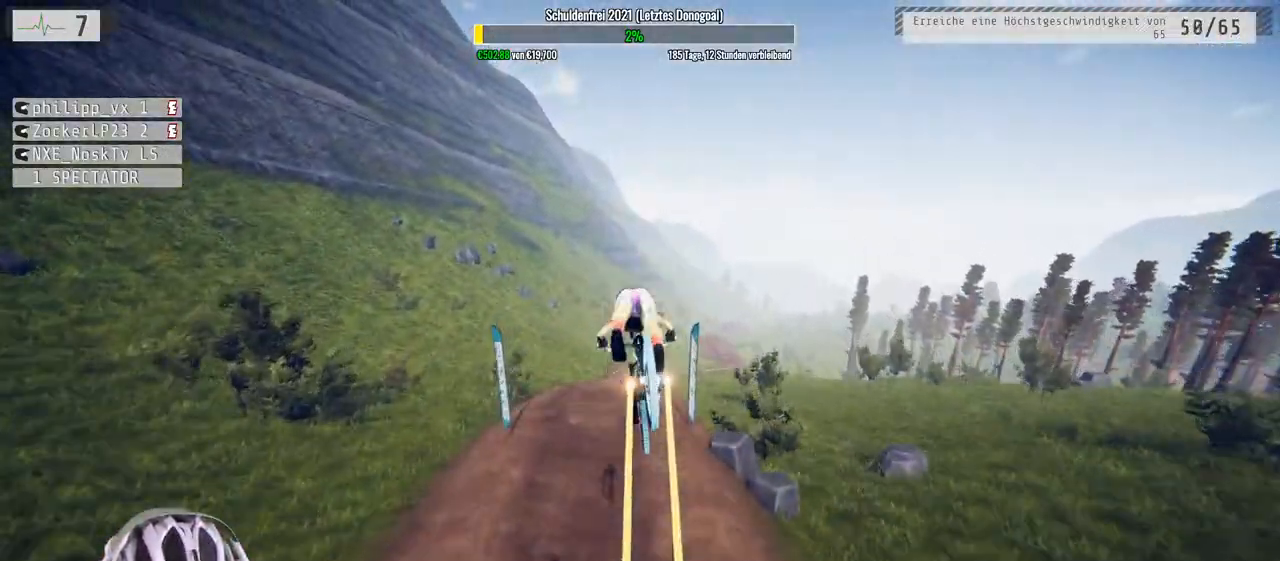
{"buttons": ["L1", "R2"], "left_stick": "up", "right_stick": "down", "events": []}
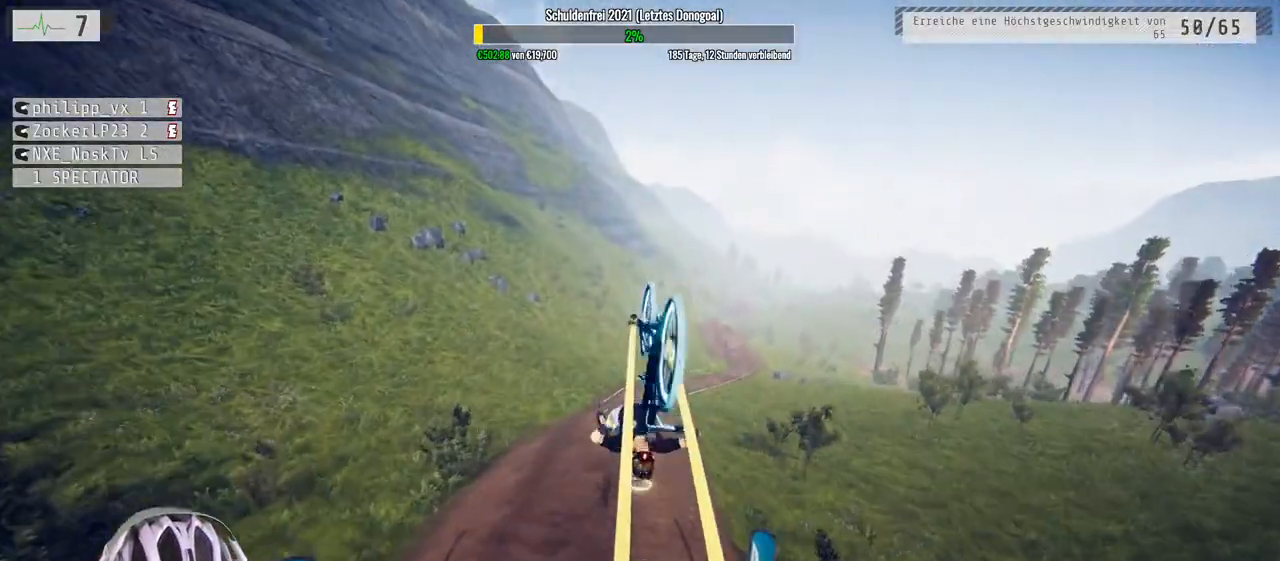
{"buttons": ["R2"], "left_stick": "down", "right_stick": "center", "events": [[200, "L1", "up"], [267, "right_stick", "center"], [300, "left_stick", "center"], [417, "left_stick", "down"]]}